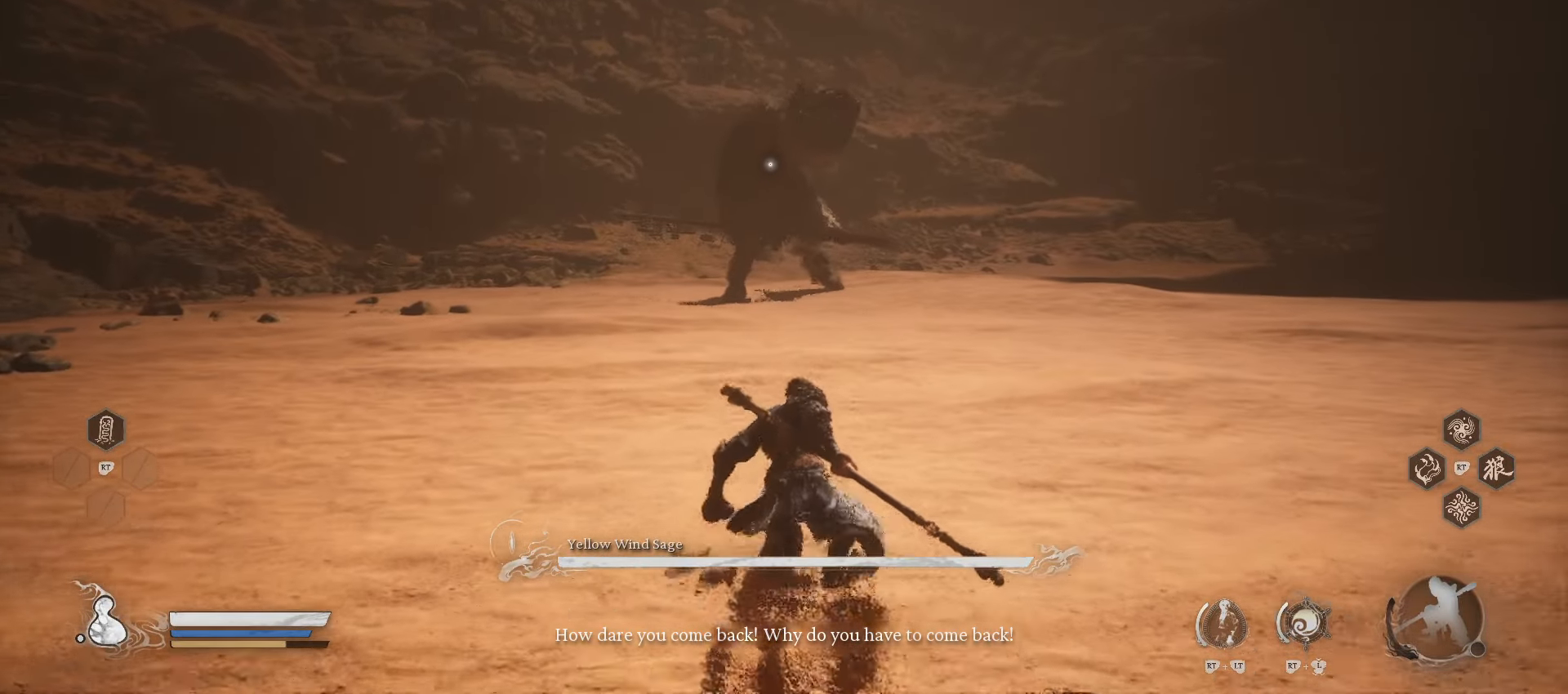
Gameplay with a controller (Xbox layout); each line is a JSON object with the inputs held at the frame after it. "events" lists button and stick changes between this image and that frame as [ms after this image, input, new state], when the widget could be followed in between.
{"buttons": [], "left_stick": "up", "right_stick": "center", "events": []}
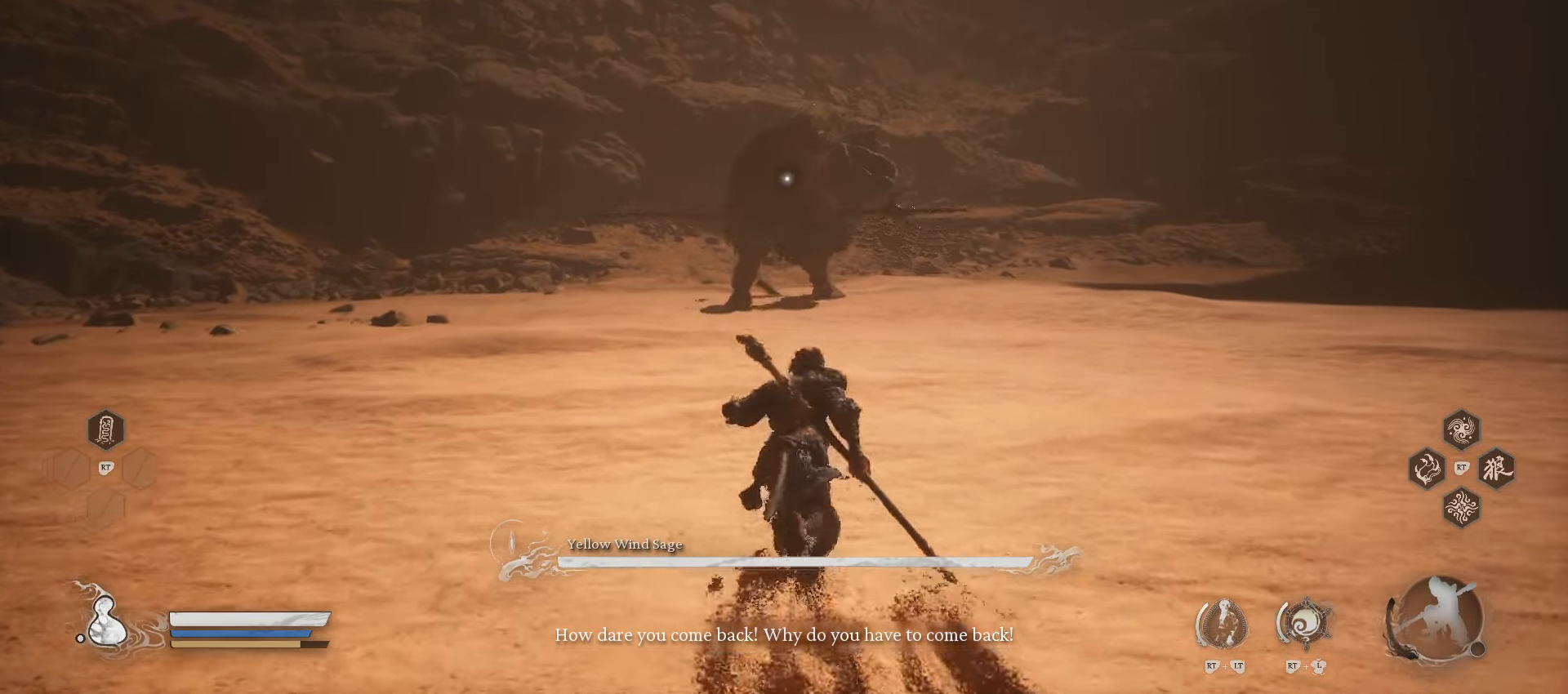
{"buttons": [], "left_stick": "up", "right_stick": "center", "events": []}
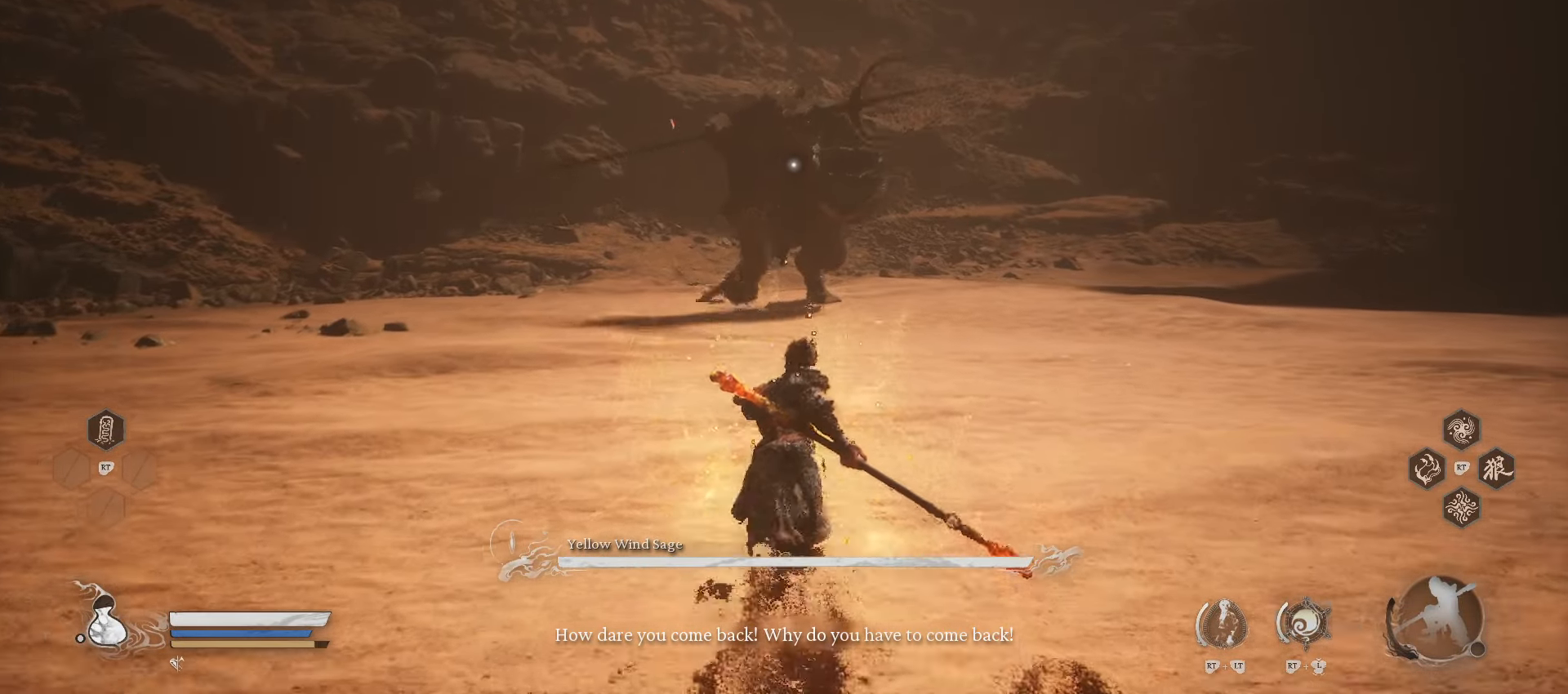
{"buttons": [], "left_stick": "up", "right_stick": "center", "events": []}
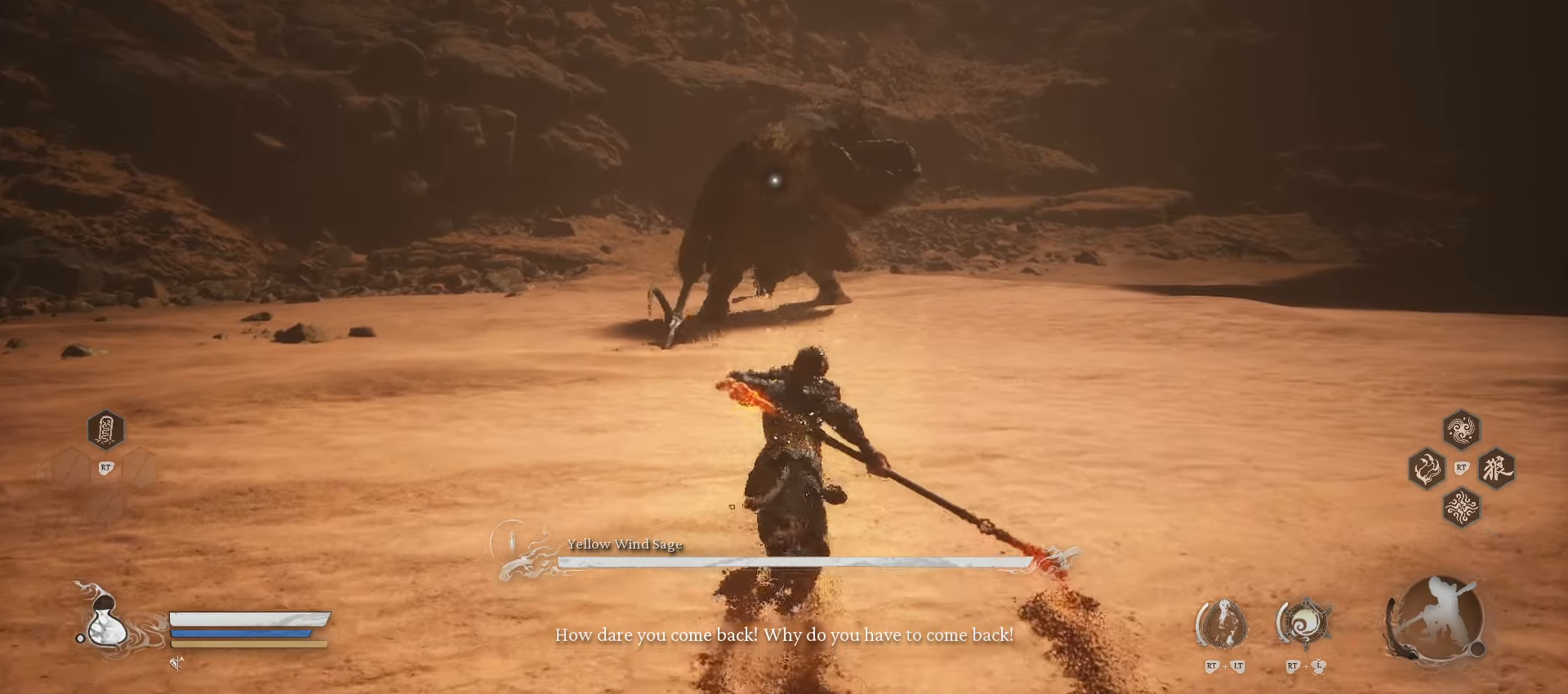
{"buttons": [], "left_stick": "up", "right_stick": "center", "events": [[60, "R2", "down"], [280, "Y", "down"], [440, "Y", "up"], [480, "R2", "up"]]}
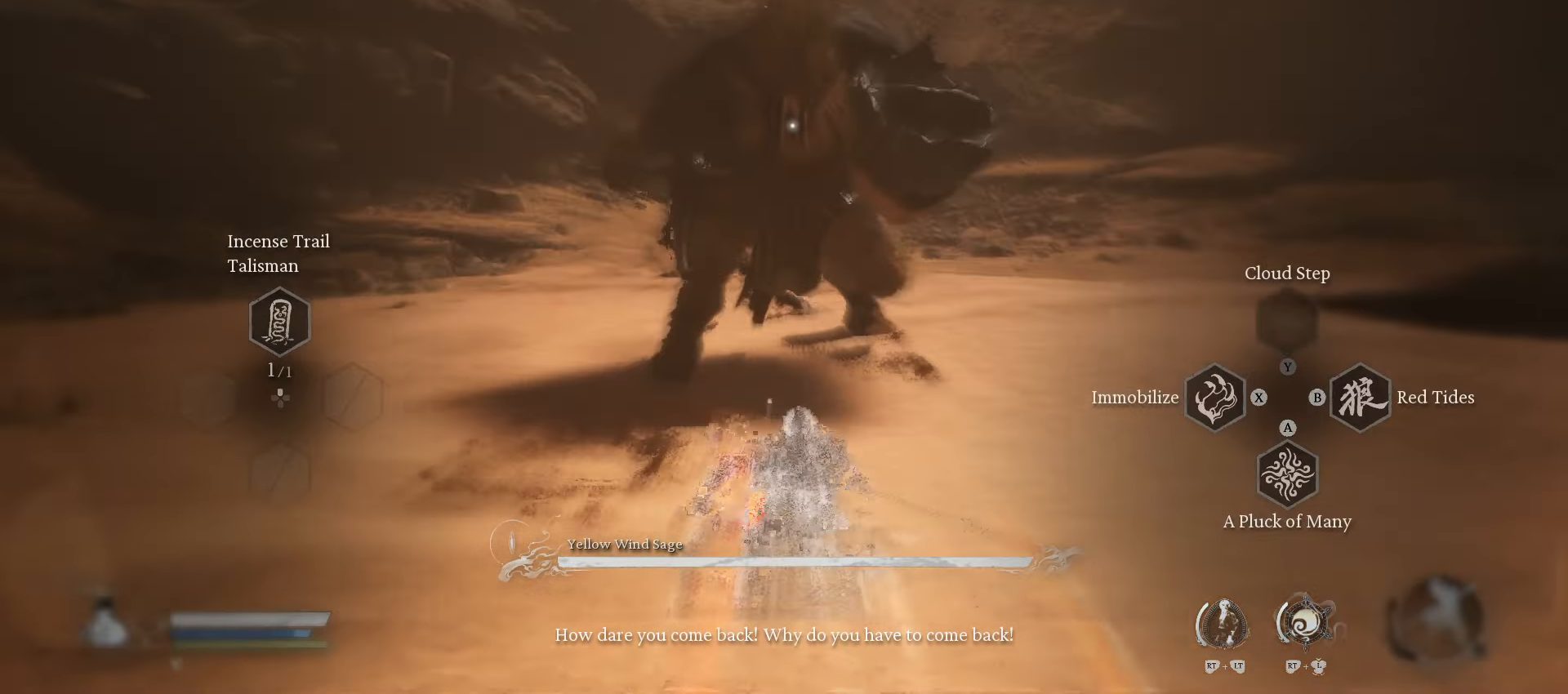
{"buttons": ["X"], "left_stick": "up", "right_stick": "center", "events": [[200, "X", "down"], [260, "X", "up"], [360, "X", "down"], [420, "X", "up"], [480, "X", "down"]]}
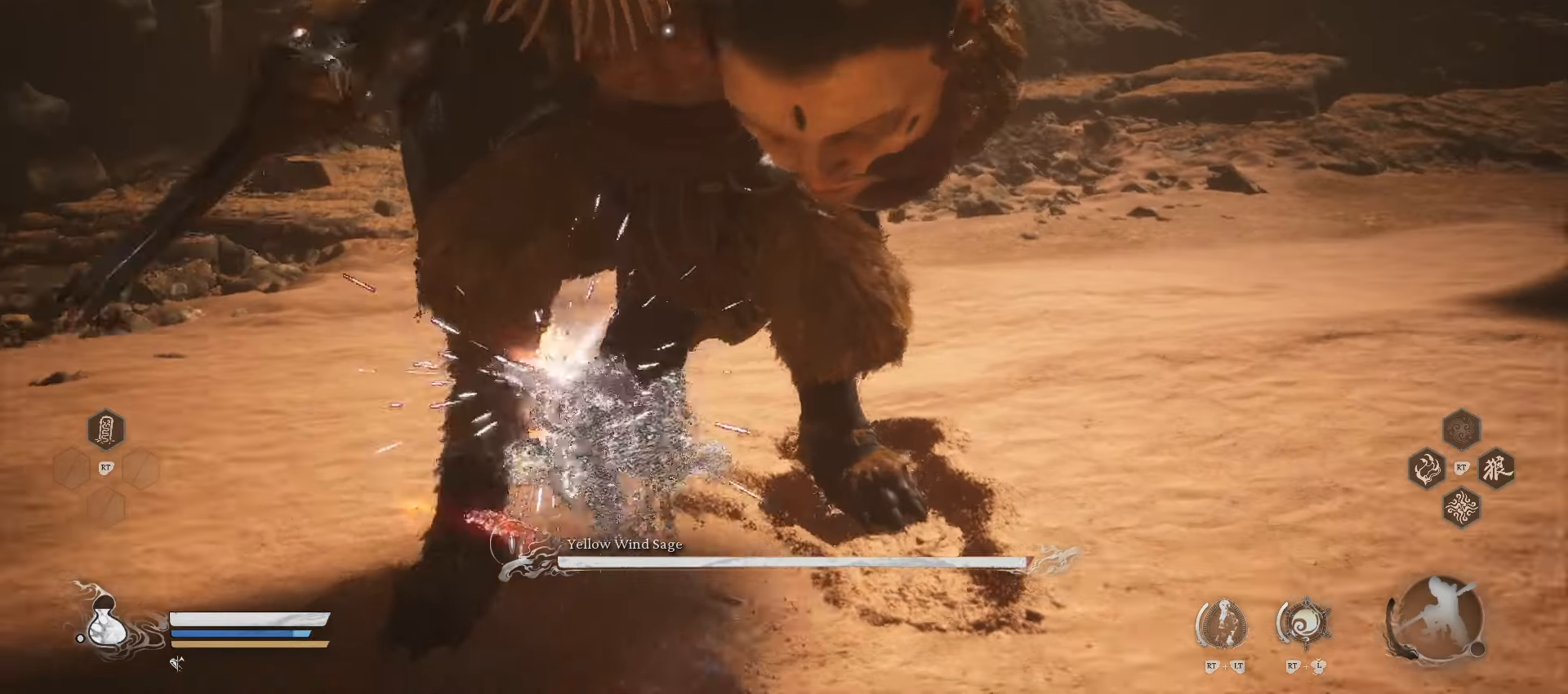
{"buttons": ["X"], "left_stick": "up", "right_stick": "center", "events": [[60, "X", "up"], [500, "X", "down"]]}
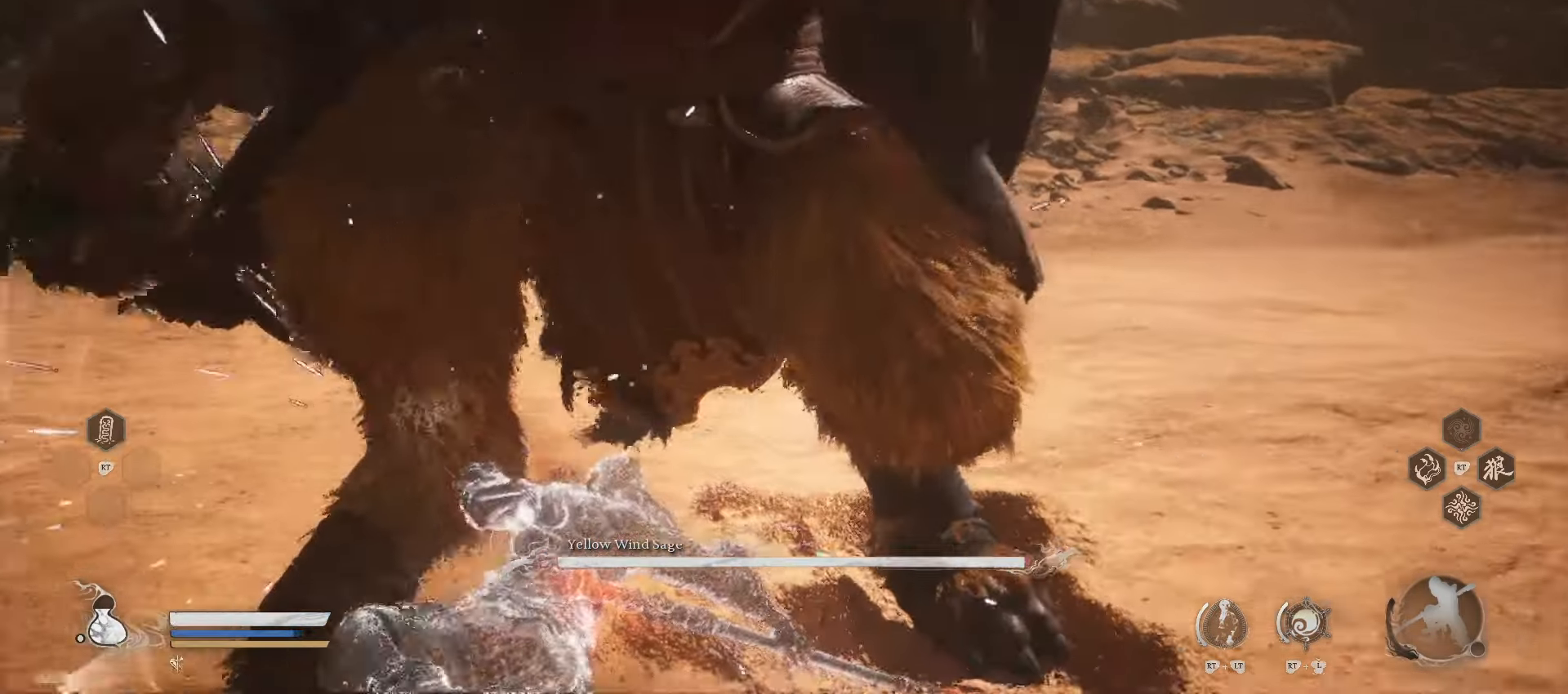
{"buttons": [], "left_stick": "up", "right_stick": "center", "events": [[80, "X", "up"], [160, "X", "down"], [240, "X", "up"]]}
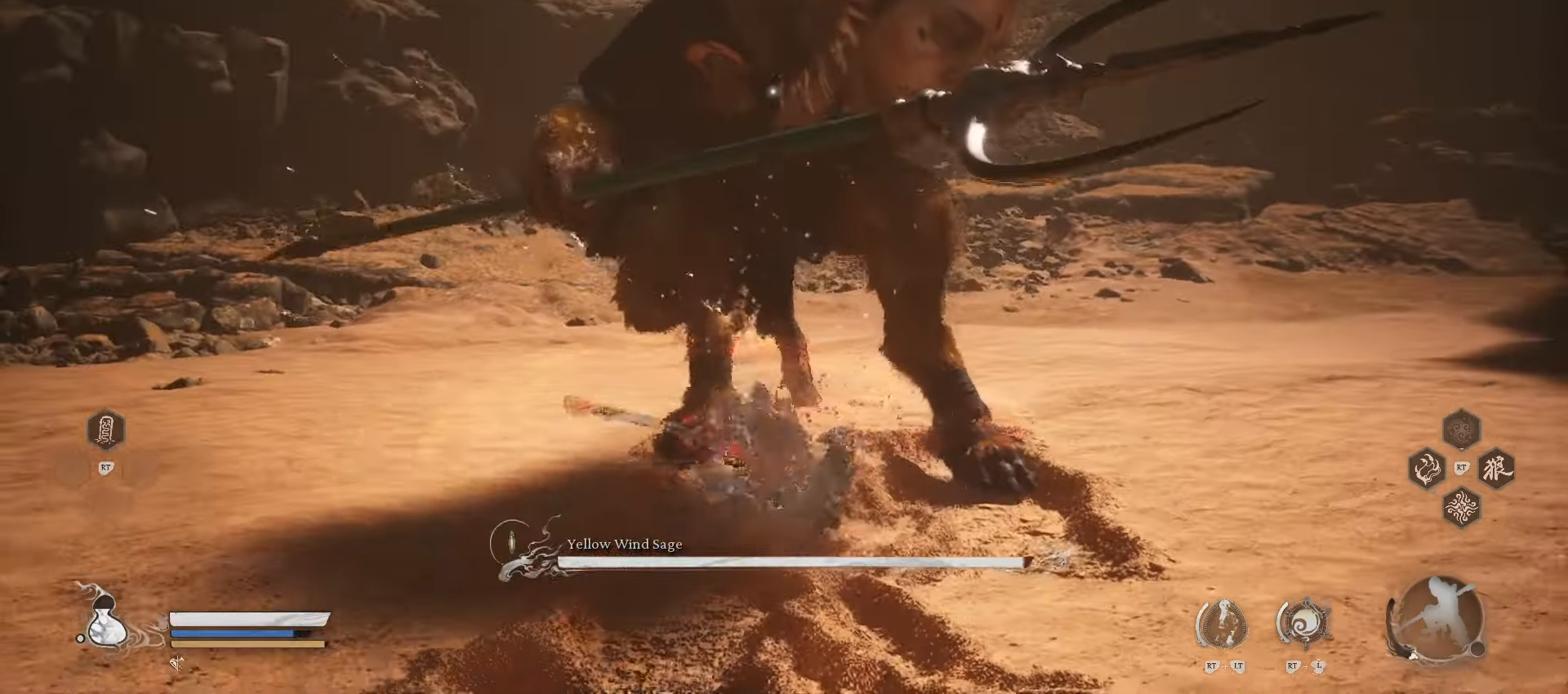
{"buttons": [], "left_stick": "up", "right_stick": "center", "events": [[60, "X", "down"], [160, "X", "up"]]}
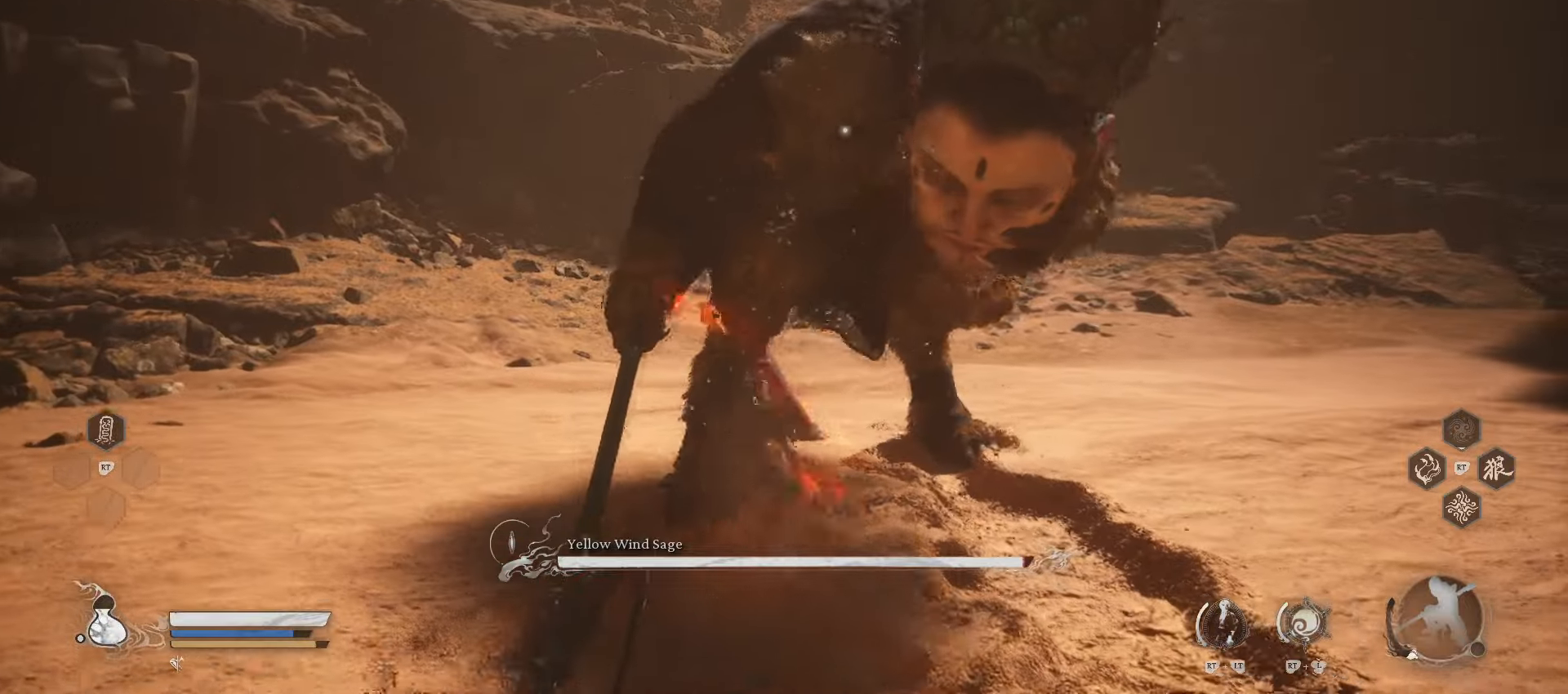
{"buttons": [], "left_stick": "up", "right_stick": "center", "events": [[360, "X", "down"], [460, "X", "up"]]}
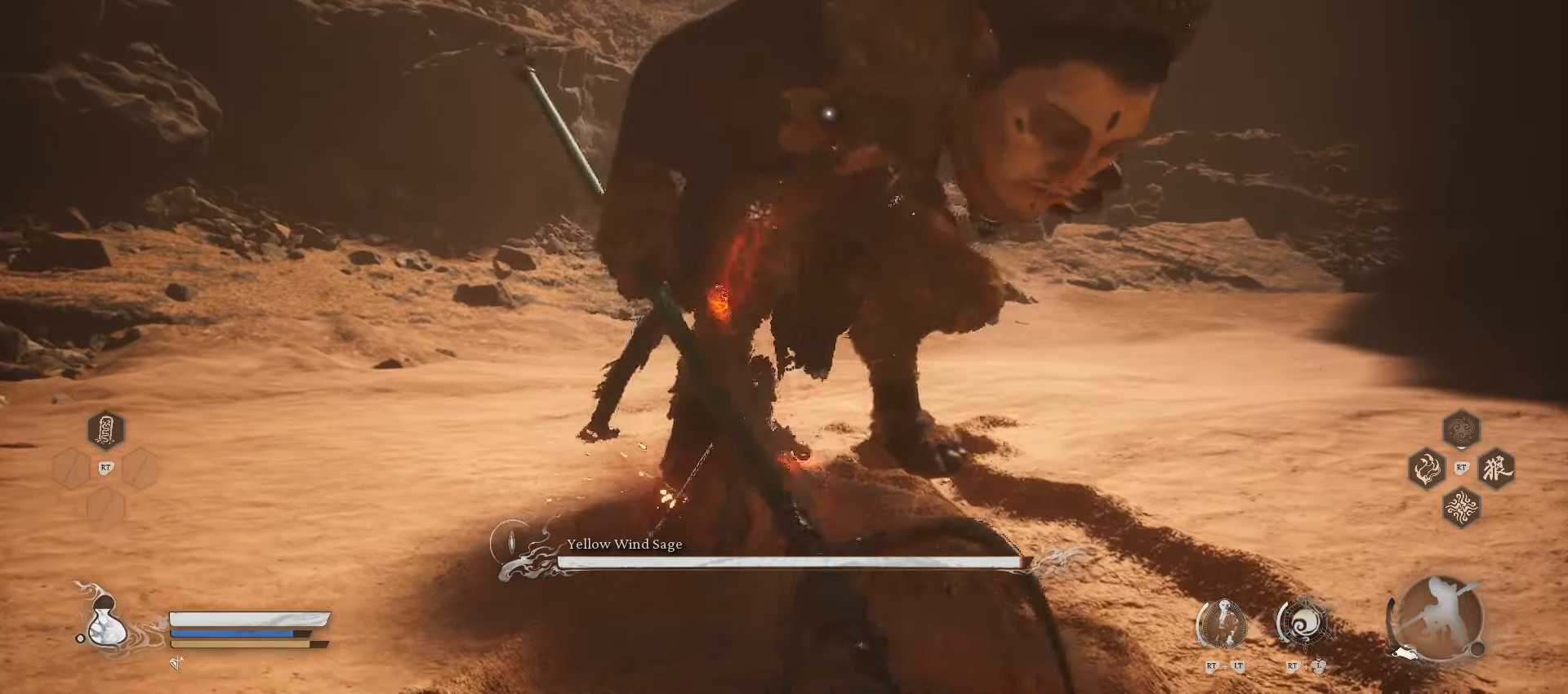
{"buttons": ["X"], "left_stick": "up", "right_stick": "center", "events": [[460, "X", "down"]]}
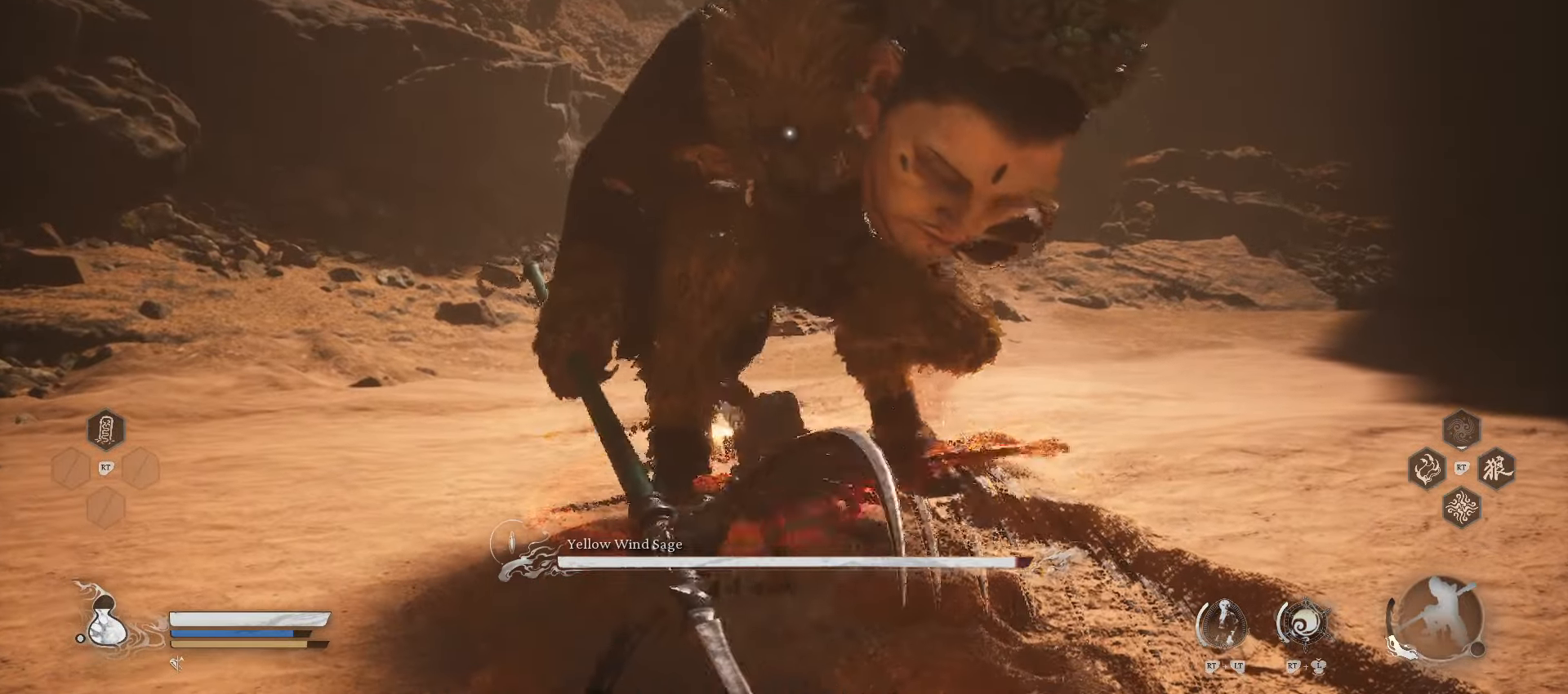
{"buttons": [], "left_stick": "up-right", "right_stick": "center", "events": [[60, "X", "up"], [220, "left_stick", "up-right"]]}
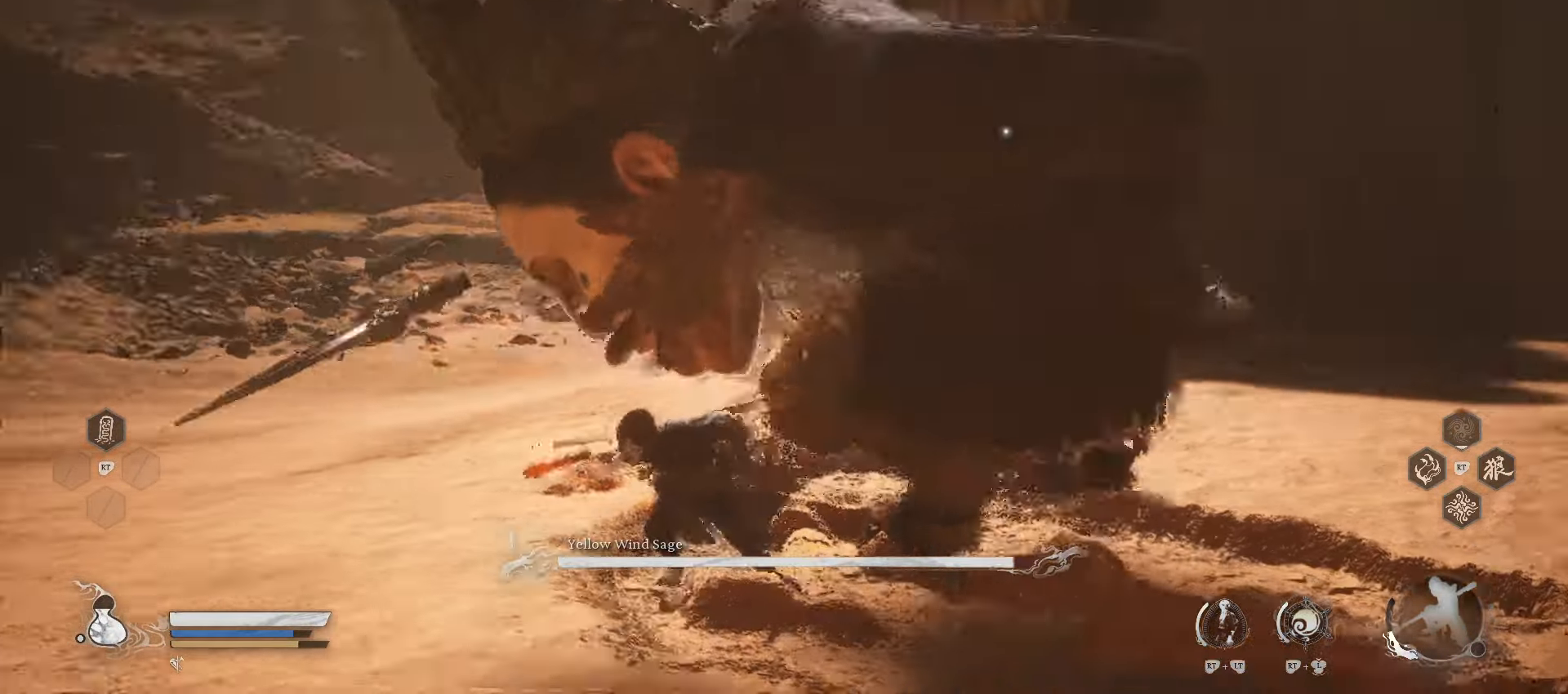
{"buttons": ["B"], "left_stick": "up-right", "right_stick": "center", "events": [[380, "B", "down"]]}
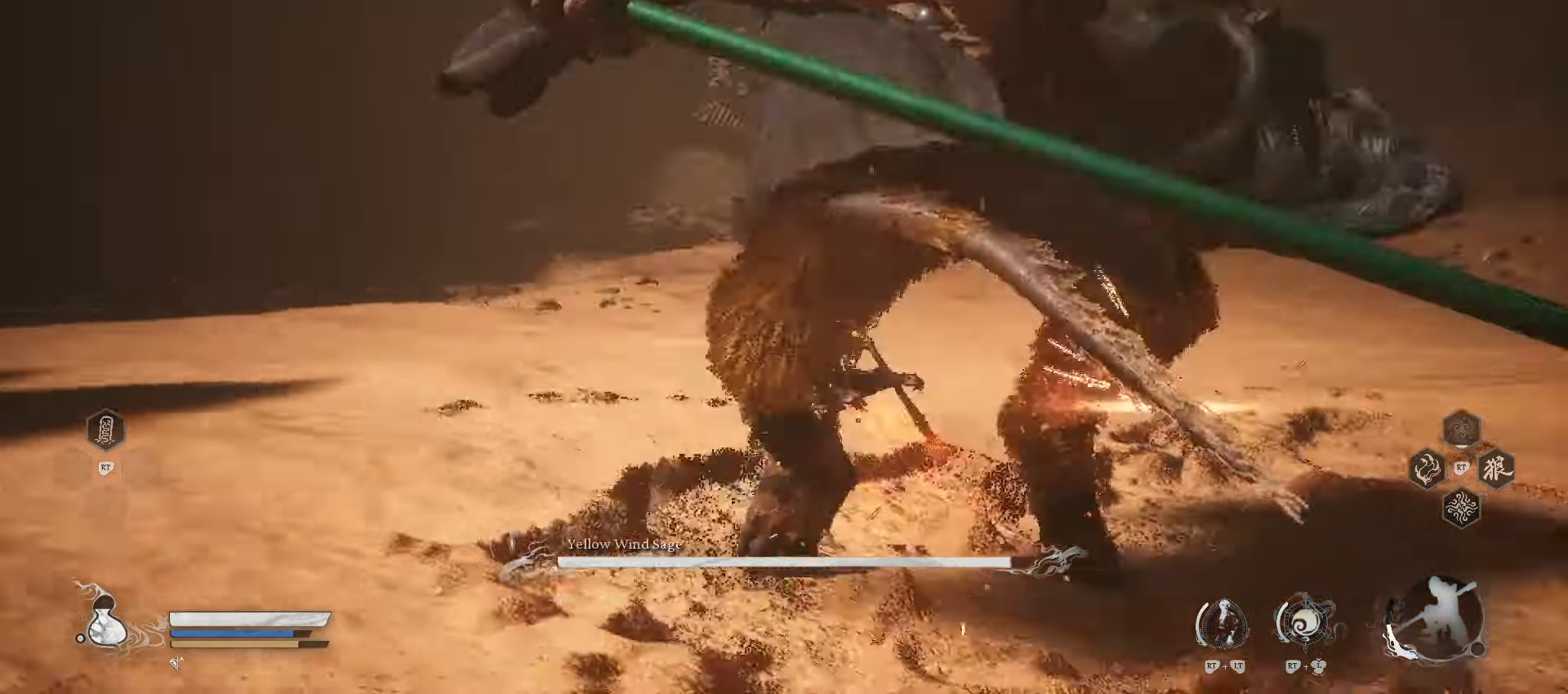
{"buttons": [], "left_stick": "up-right", "right_stick": "center", "events": [[40, "B", "up"], [40, "left_stick", "right"], [400, "left_stick", "up-right"]]}
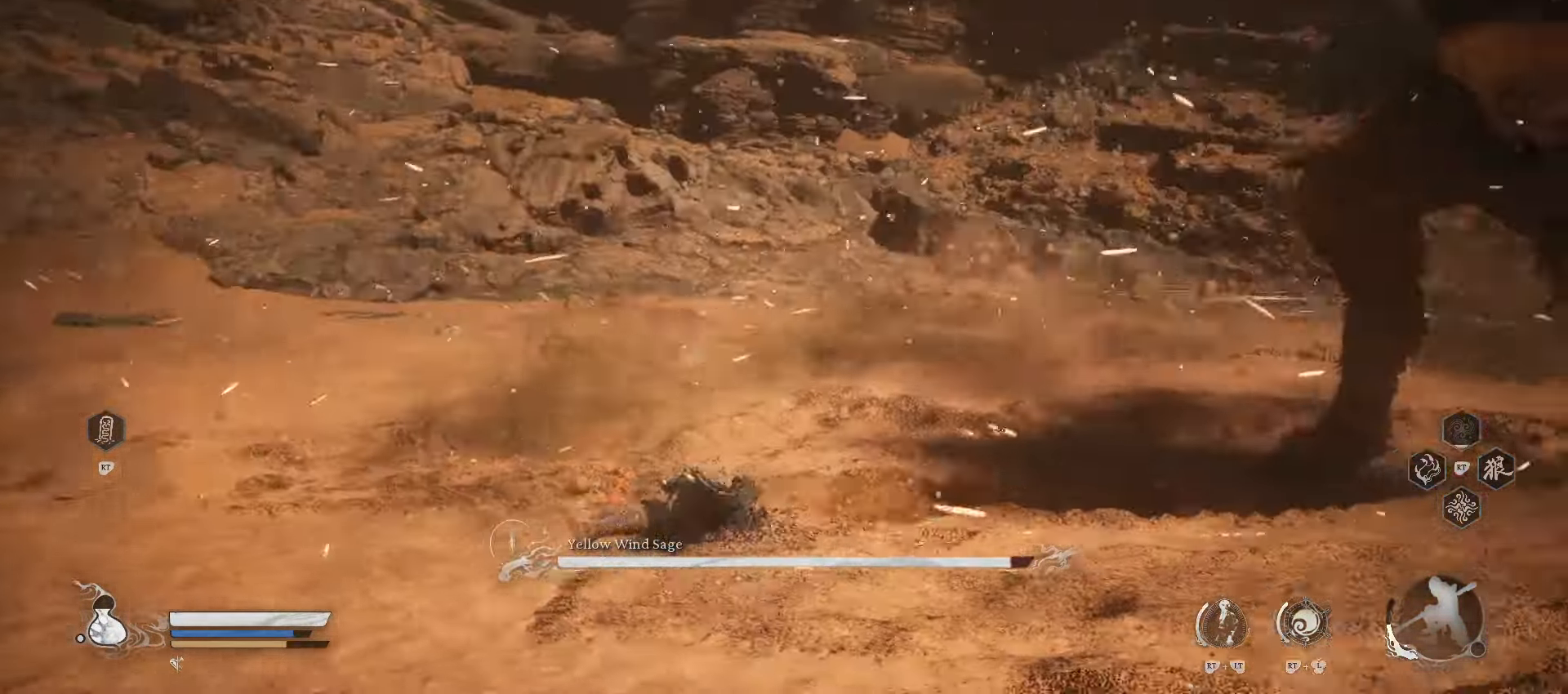
{"buttons": ["B"], "left_stick": "up", "right_stick": "center", "events": [[100, "left_stick", "up"], [320, "B", "down"]]}
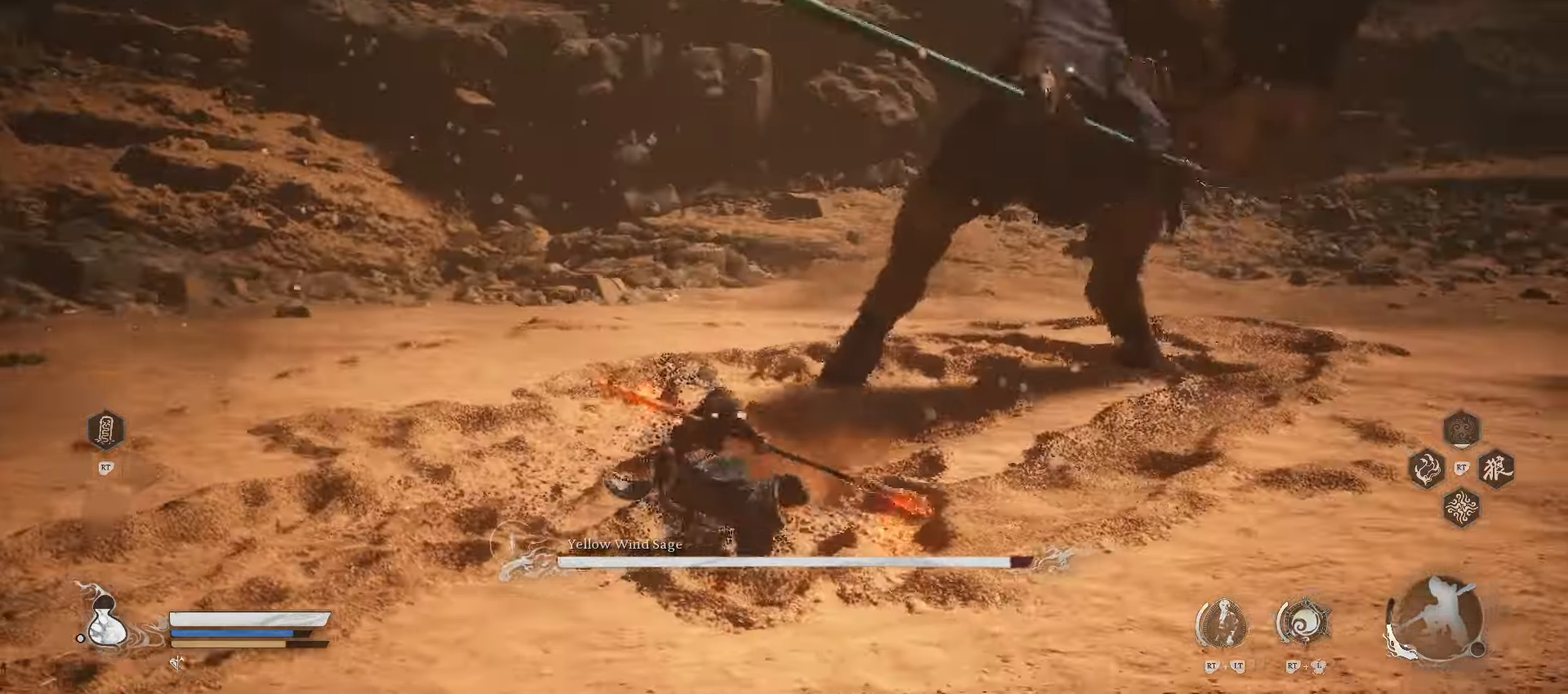
{"buttons": [], "left_stick": "up", "right_stick": "center", "events": [[20, "B", "up"]]}
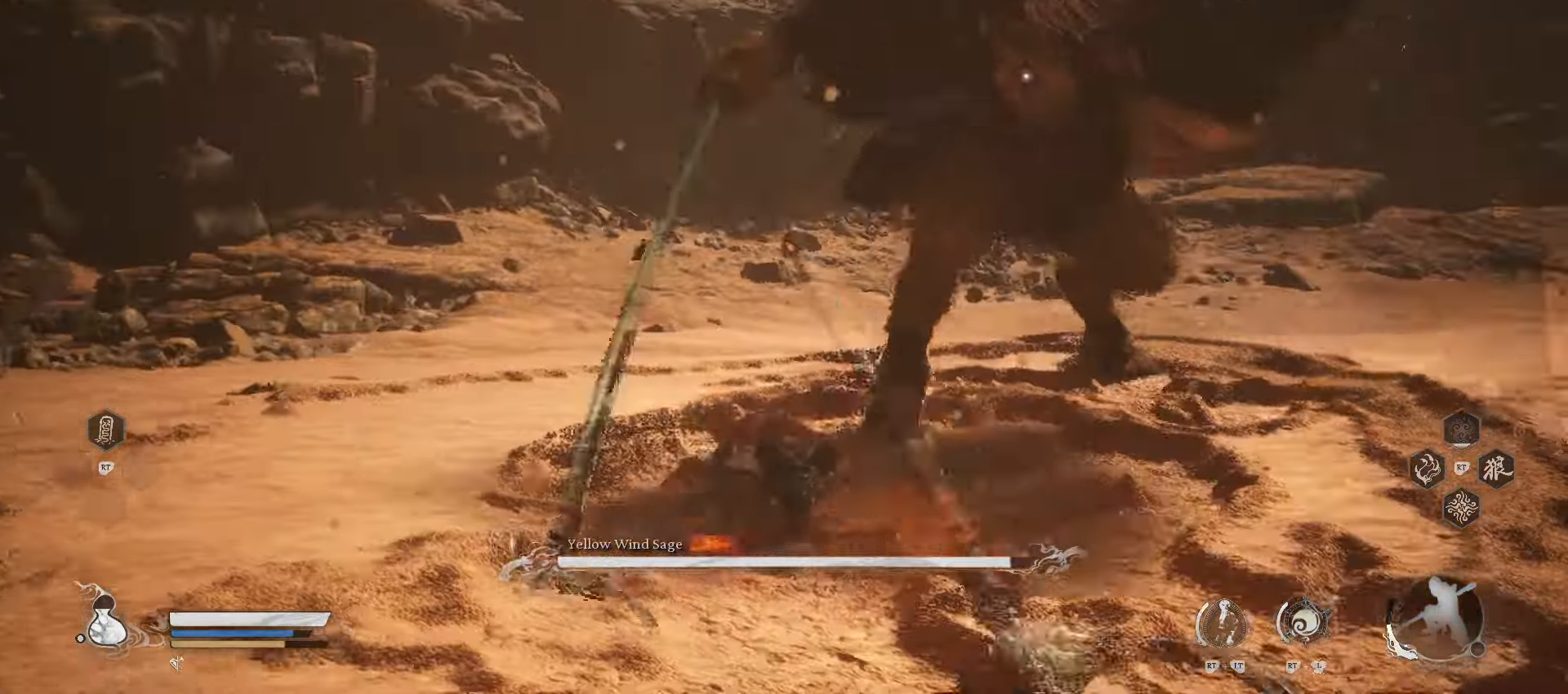
{"buttons": [], "left_stick": "up", "right_stick": "center", "events": [[180, "X", "down"], [260, "X", "up"]]}
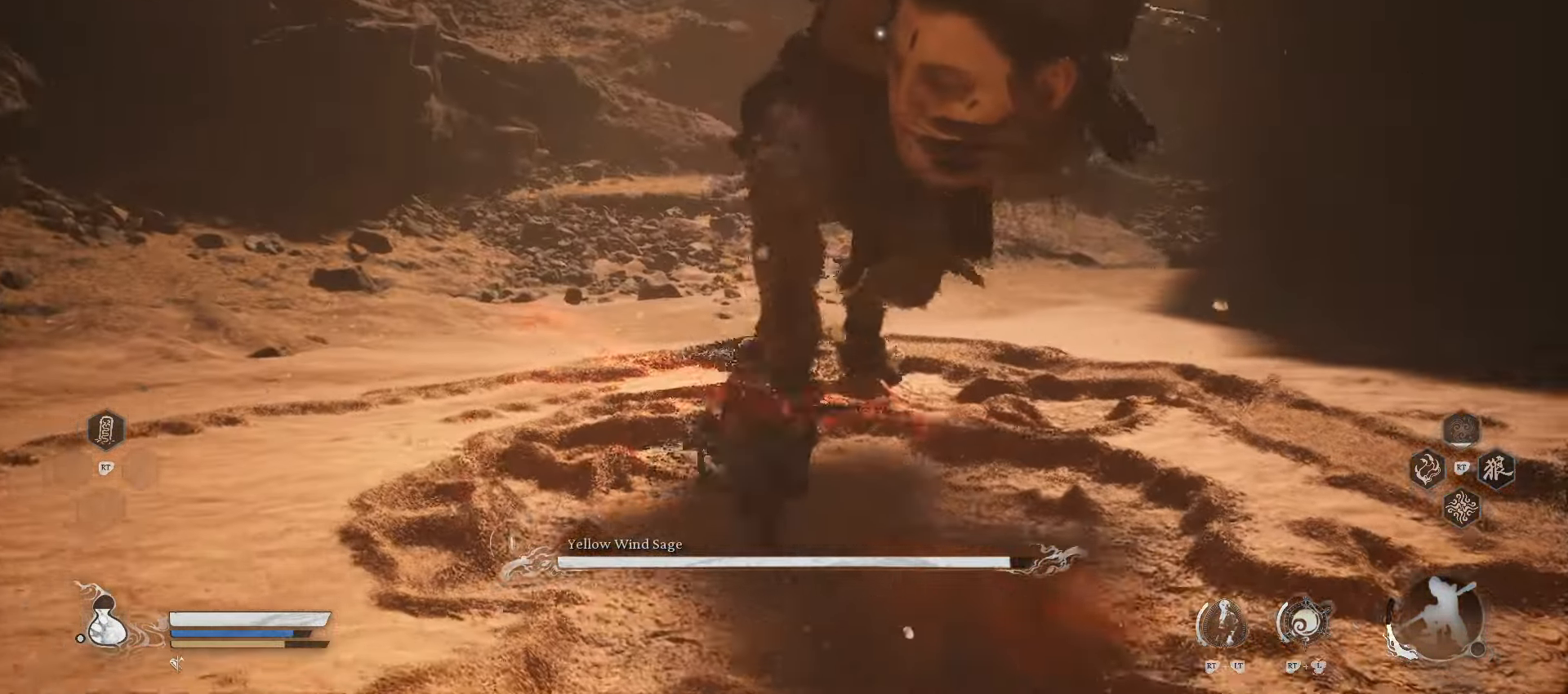
{"buttons": [], "left_stick": "right", "right_stick": "center", "events": [[160, "left_stick", "up-right"], [200, "B", "down"], [300, "B", "up"], [300, "left_stick", "right"]]}
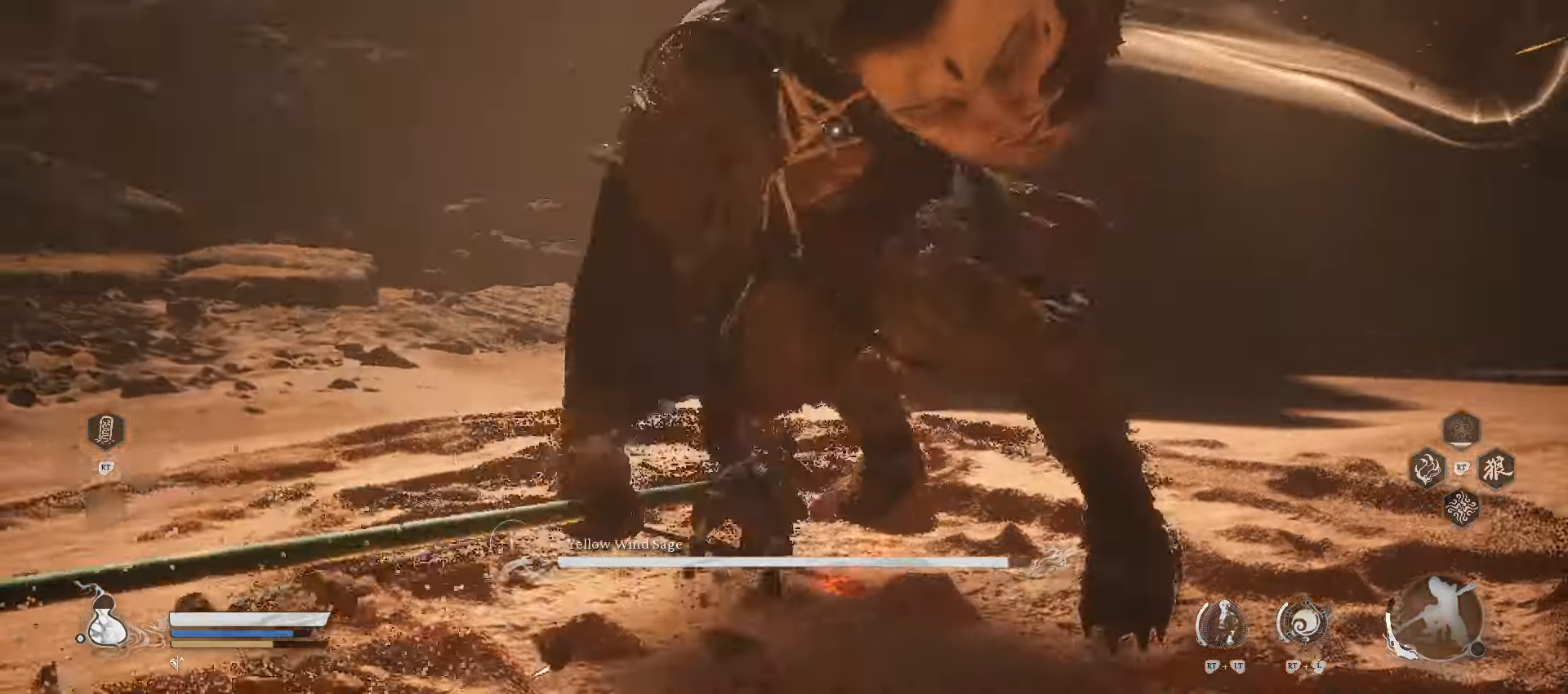
{"buttons": ["X"], "left_stick": "up-right", "right_stick": "center", "events": [[300, "left_stick", "up-right"], [460, "X", "down"]]}
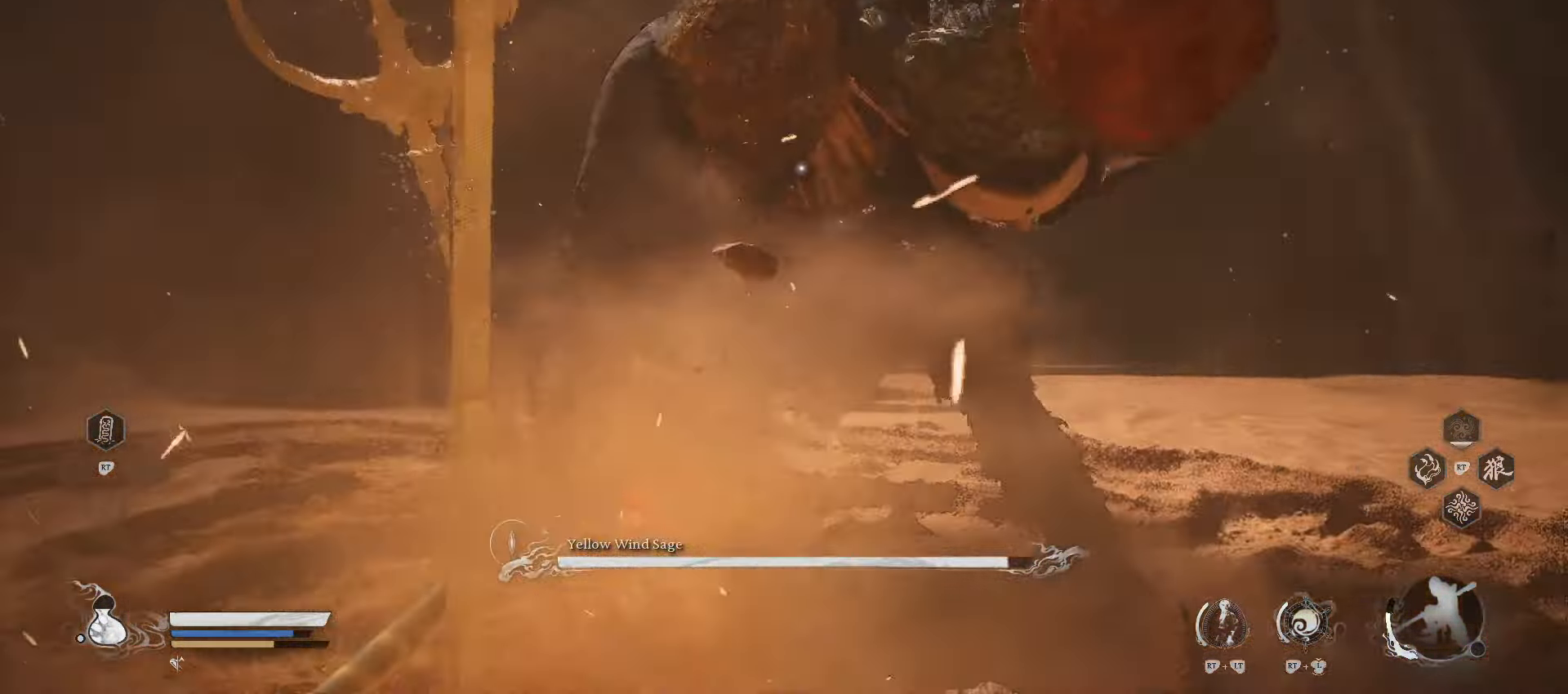
{"buttons": [], "left_stick": "up", "right_stick": "center", "events": [[60, "X", "up"], [240, "left_stick", "up"], [380, "X", "down"], [480, "X", "up"]]}
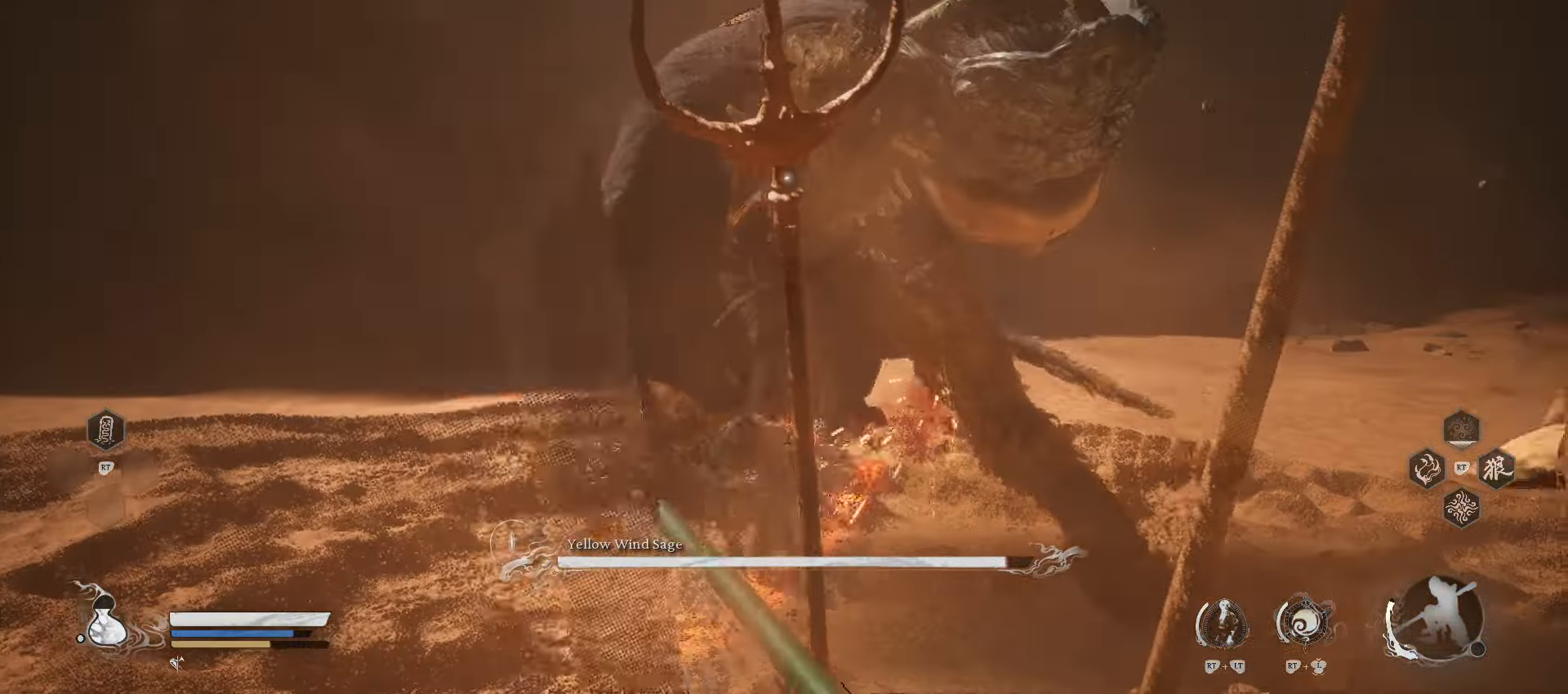
{"buttons": [], "left_stick": "up", "right_stick": "center", "events": []}
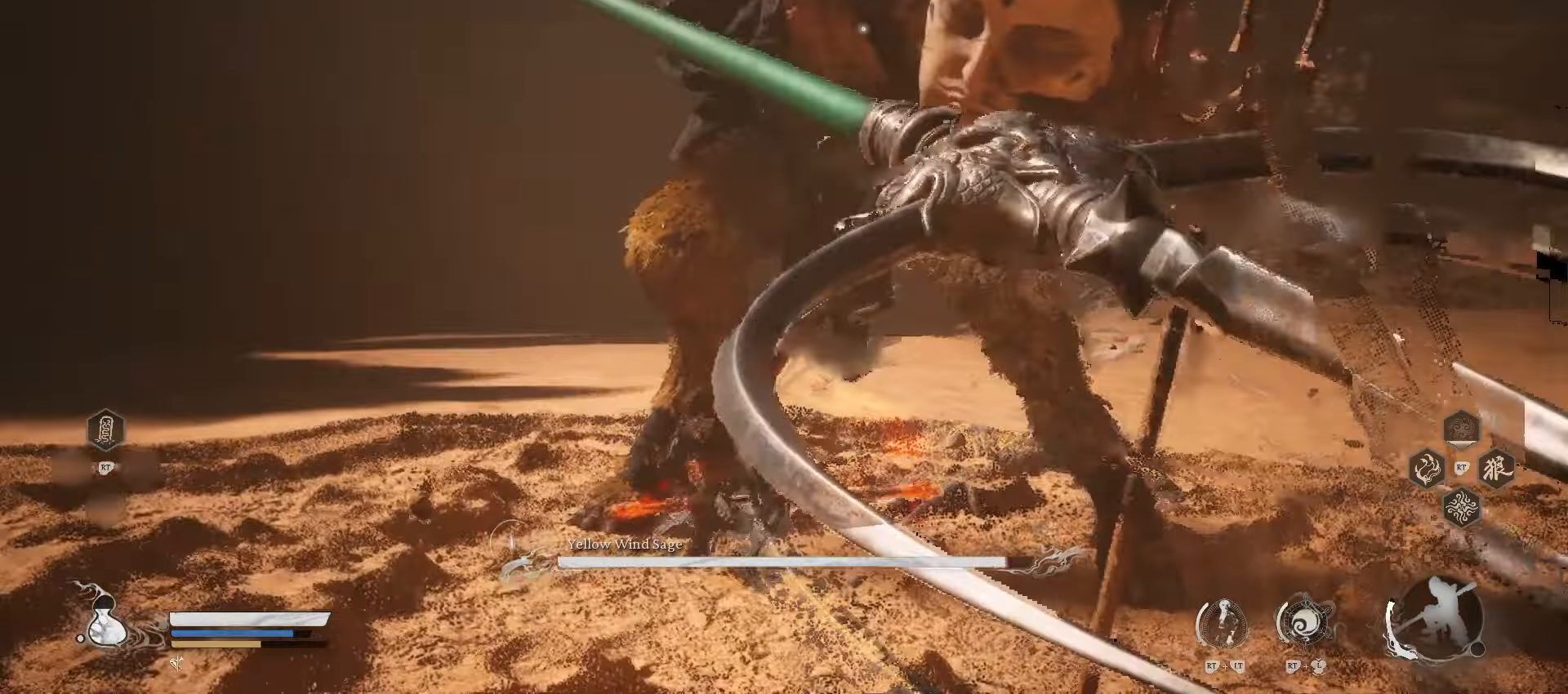
{"buttons": [], "left_stick": "center", "right_stick": "center", "events": [[160, "X", "down"], [220, "left_stick", "center"], [280, "X", "up"]]}
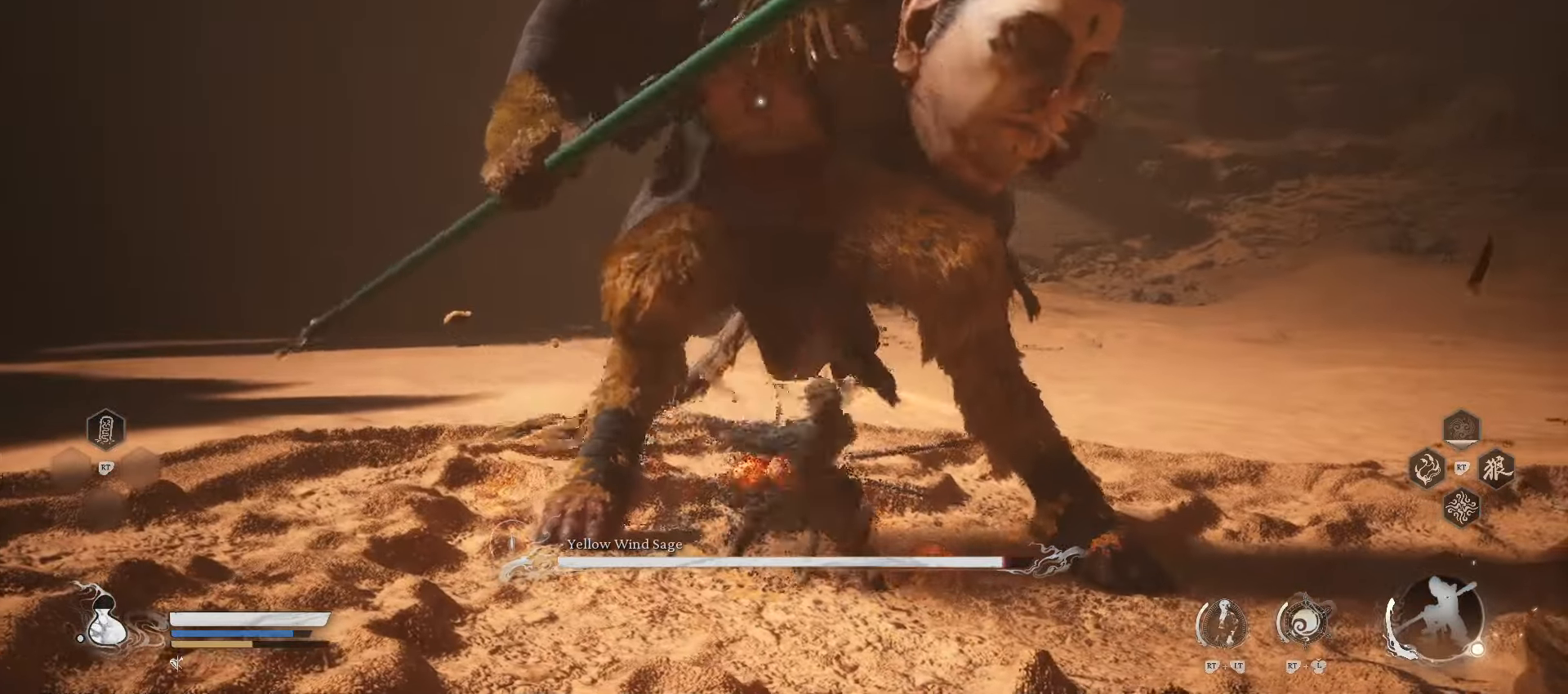
{"buttons": [], "left_stick": "up", "right_stick": "center", "events": [[160, "left_stick", "up"], [260, "X", "down"], [420, "X", "up"]]}
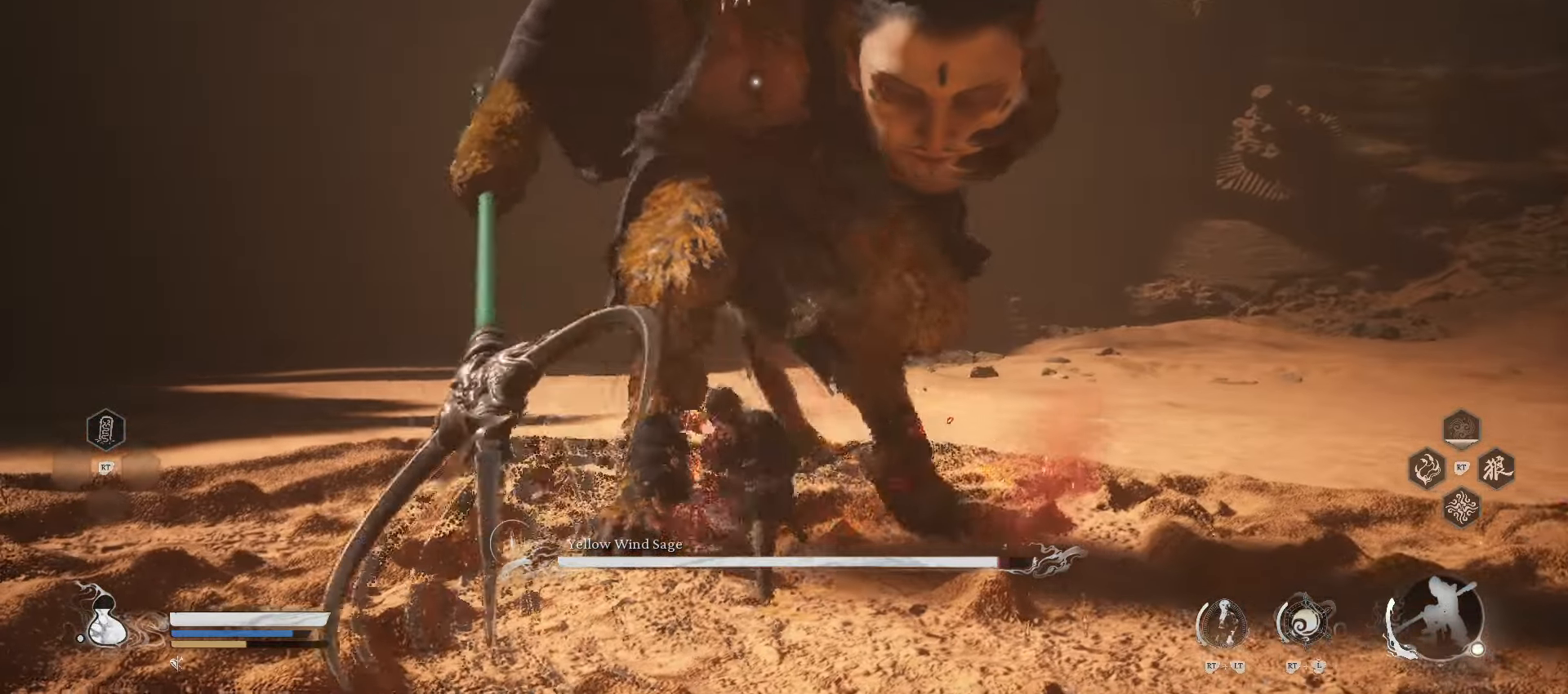
{"buttons": [], "left_stick": "up-right", "right_stick": "center", "events": [[280, "left_stick", "up-right"]]}
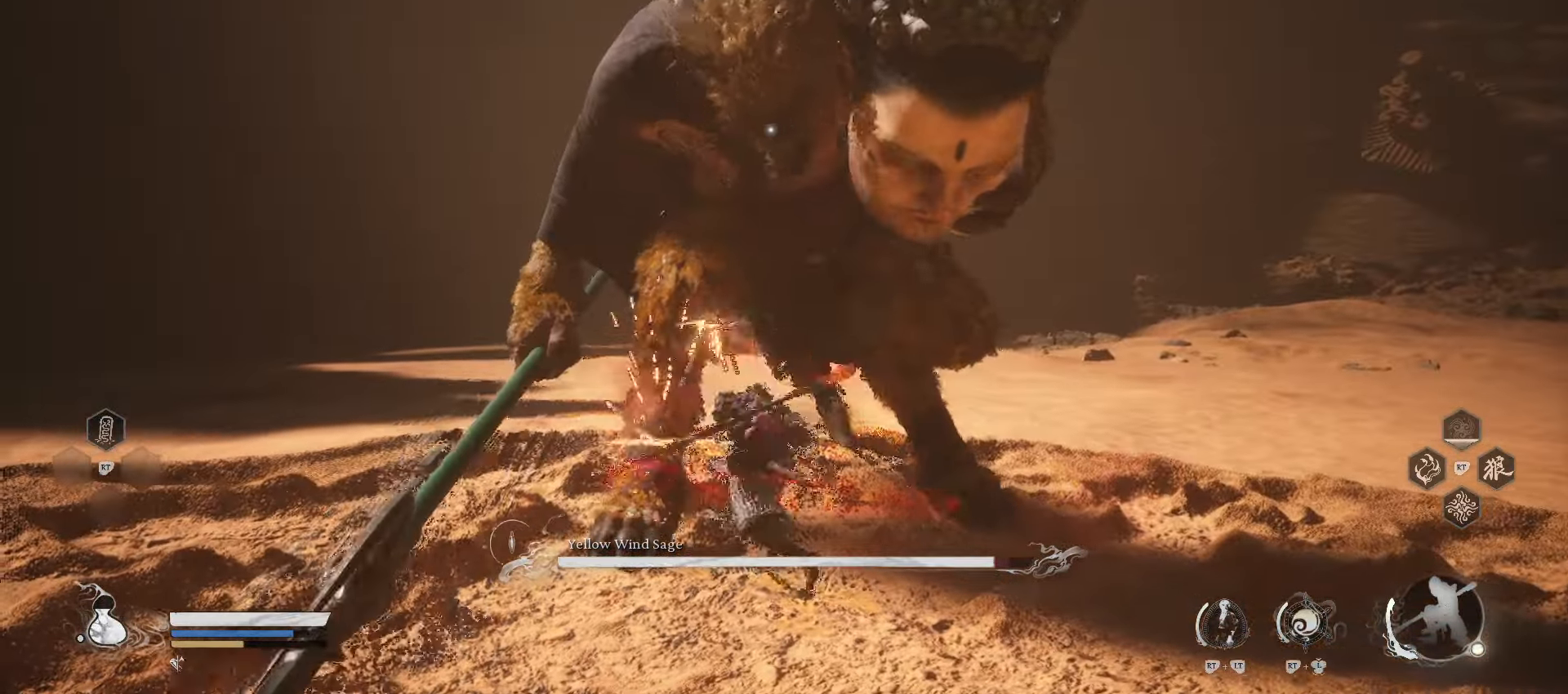
{"buttons": [], "left_stick": "up-right", "right_stick": "center", "events": []}
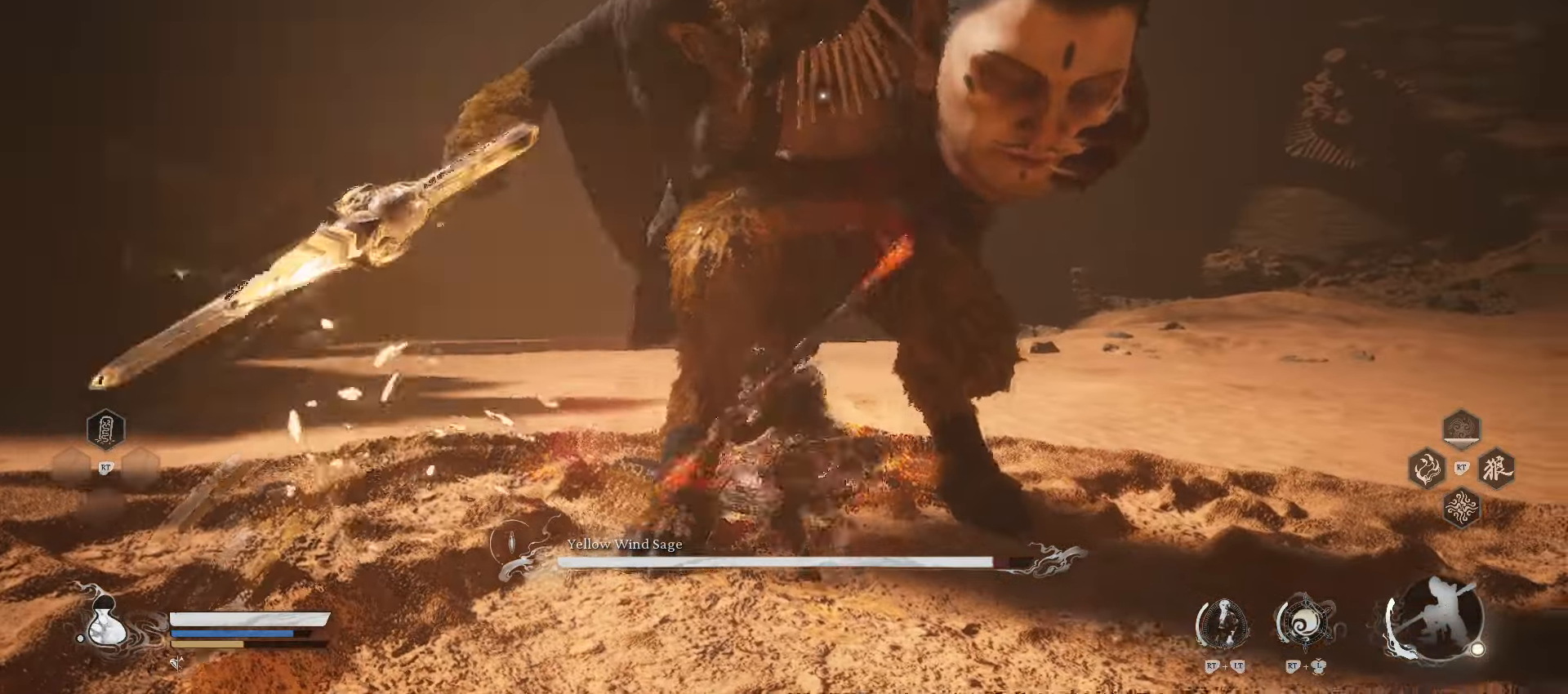
{"buttons": ["B"], "left_stick": "up-right", "right_stick": "center", "events": [[420, "B", "down"]]}
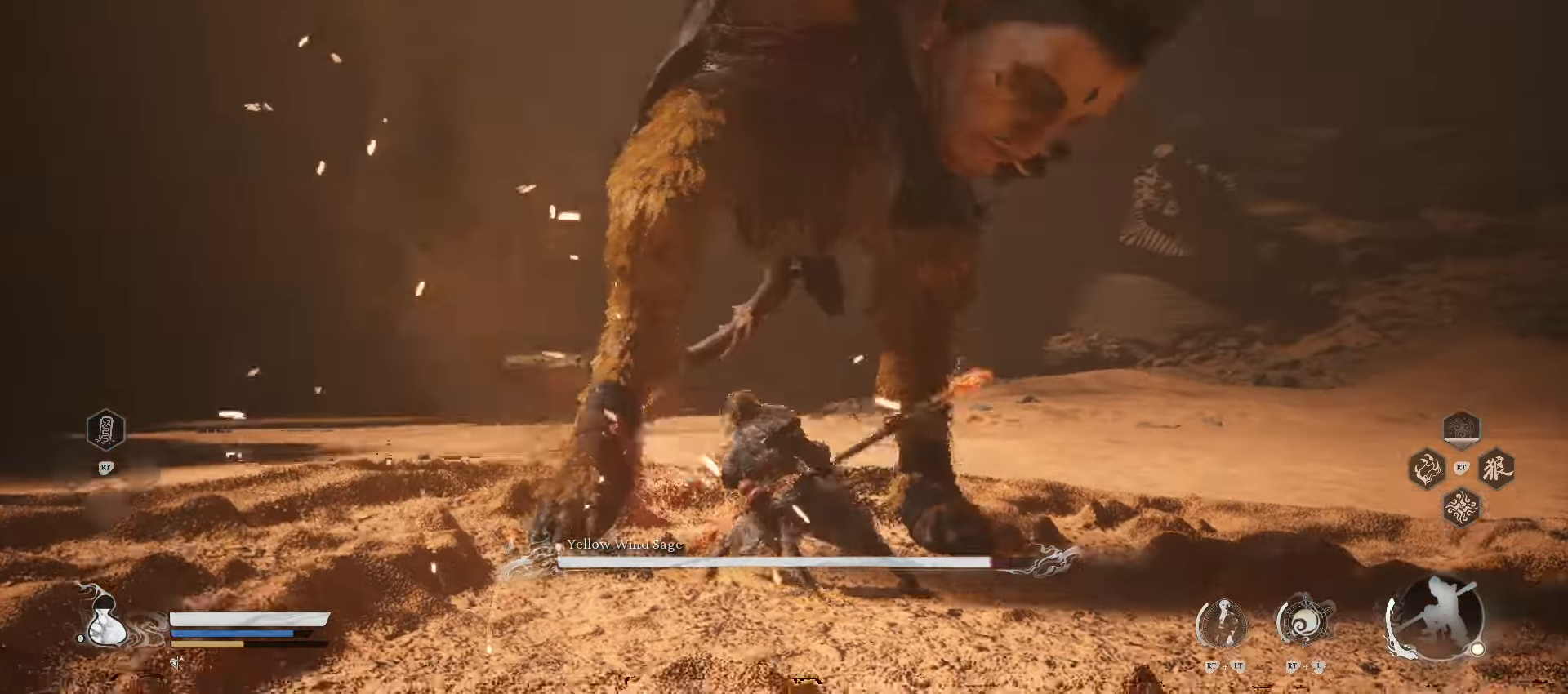
{"buttons": [], "left_stick": "up-right", "right_stick": "center", "events": [[20, "left_stick", "right"], [80, "B", "up"], [280, "left_stick", "up-right"]]}
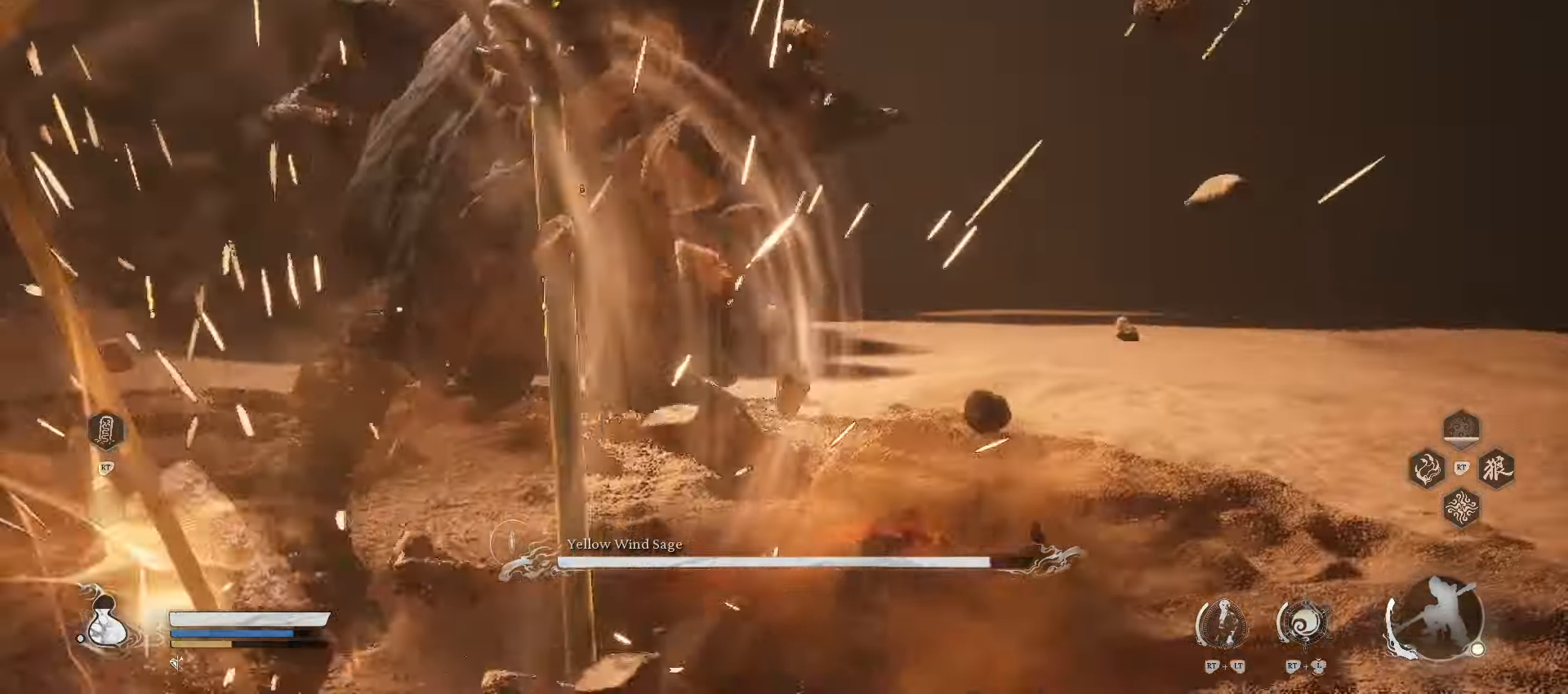
{"buttons": [], "left_stick": "up-right", "right_stick": "center", "events": [[120, "X", "down"], [220, "X", "up"]]}
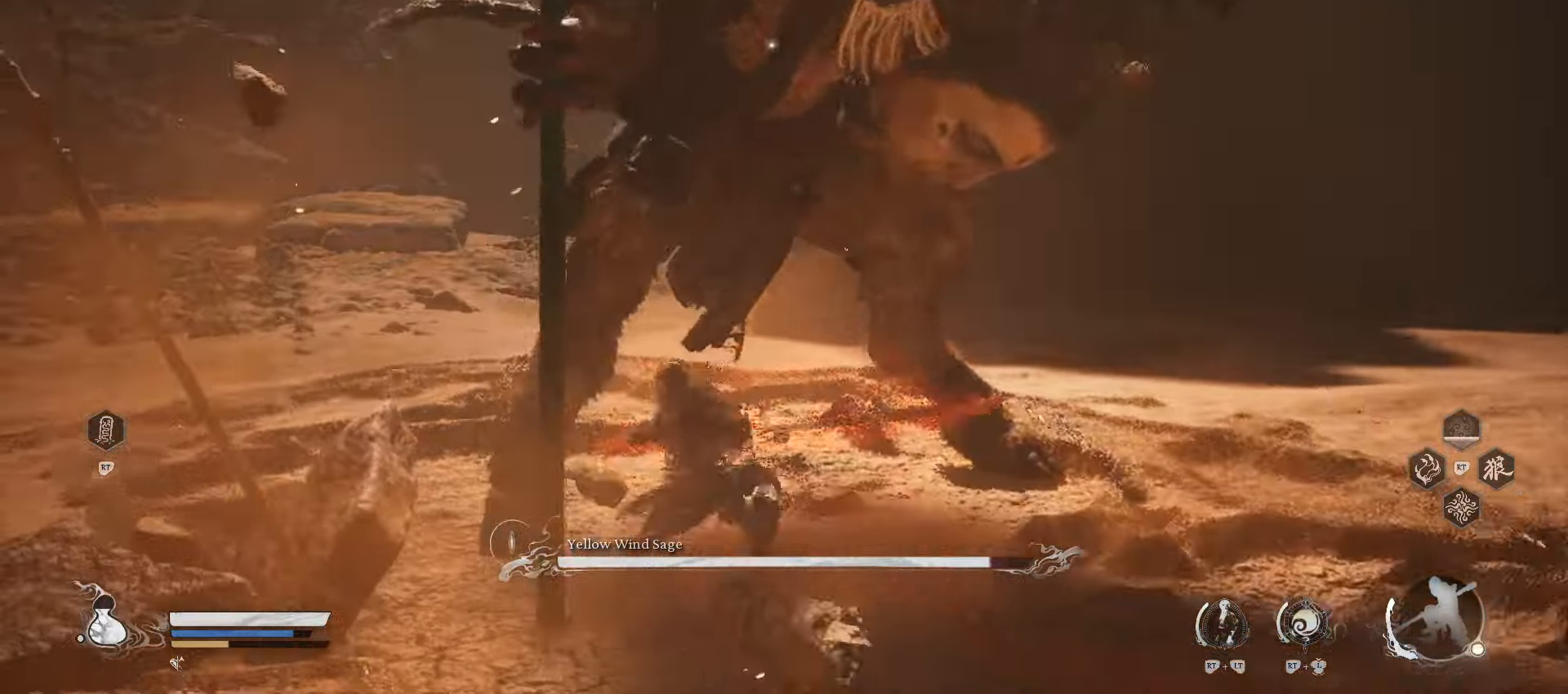
{"buttons": [], "left_stick": "up-right", "right_stick": "center", "events": [[140, "X", "down"], [220, "X", "up"]]}
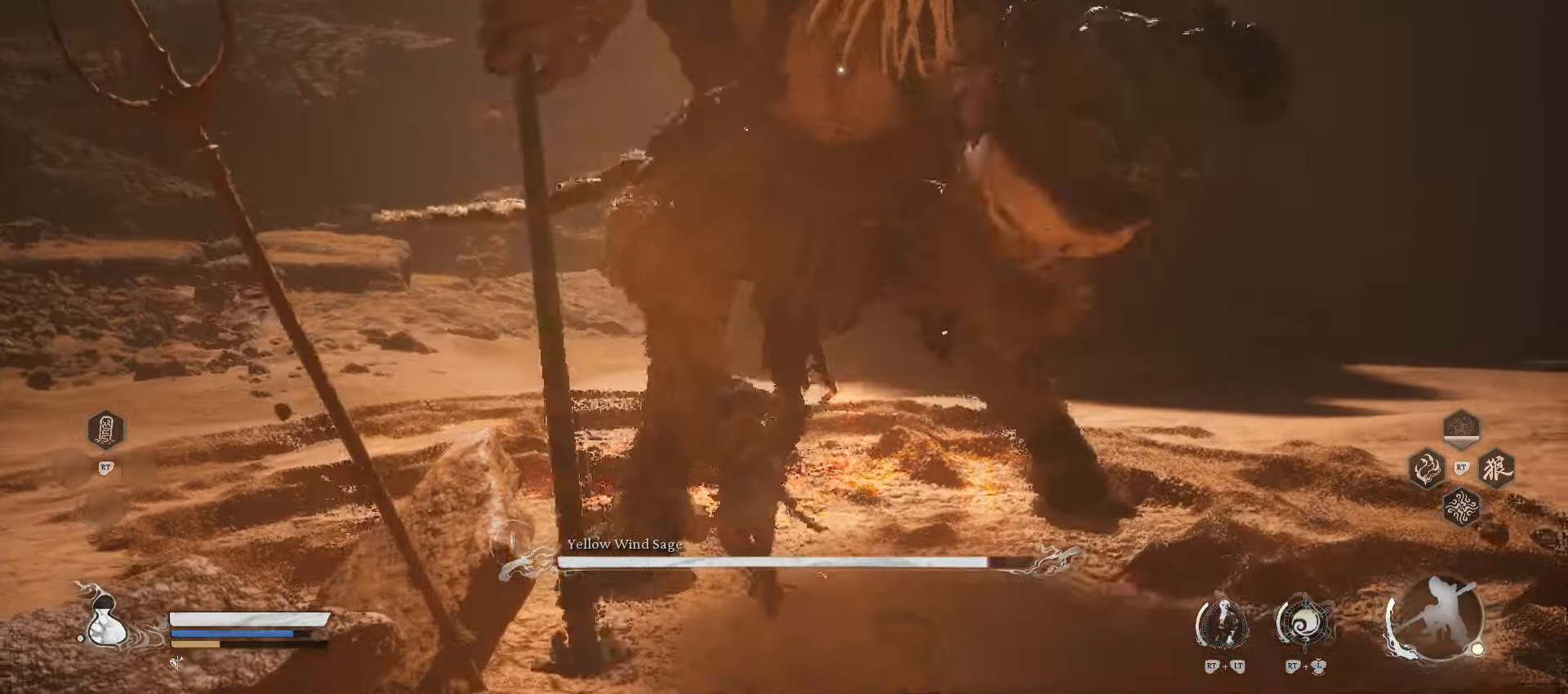
{"buttons": [], "left_stick": "right", "right_stick": "center", "events": [[500, "left_stick", "right"]]}
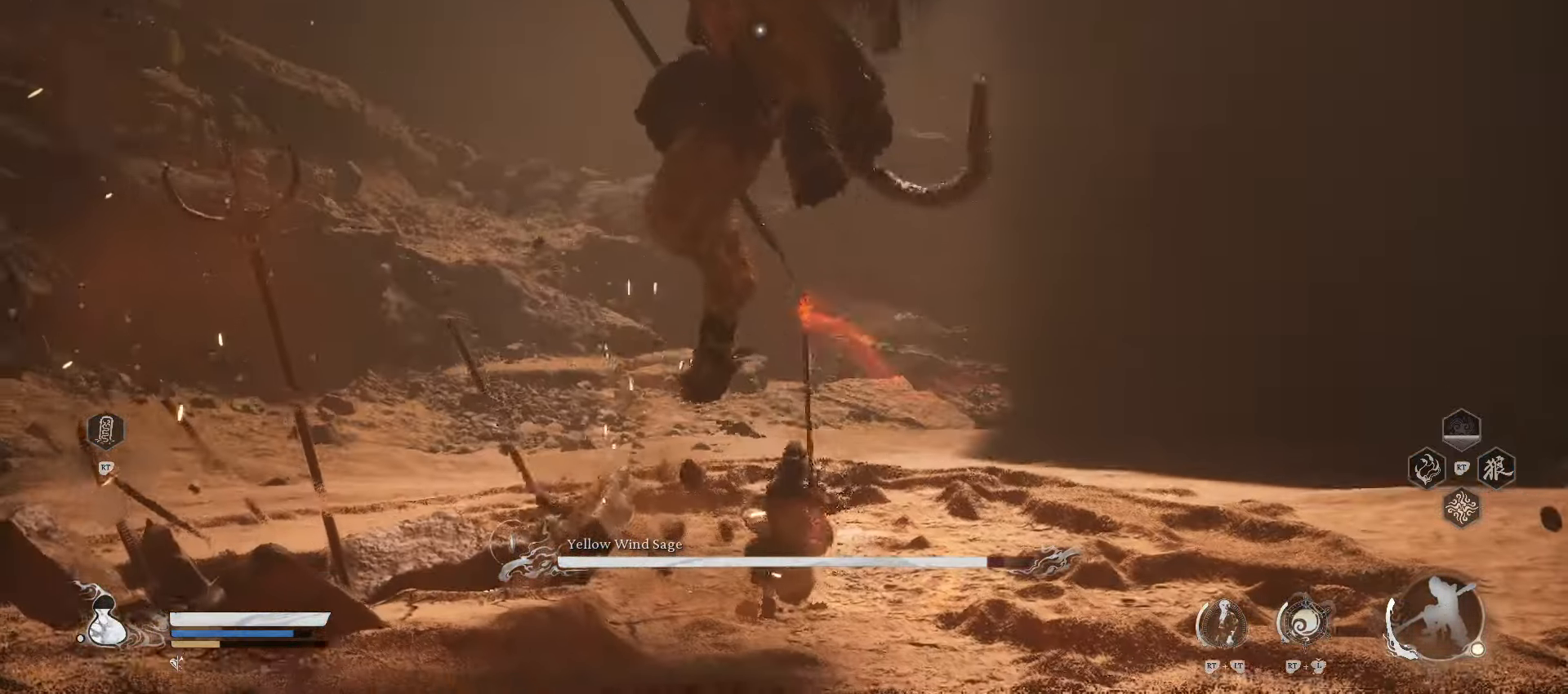
{"buttons": [], "left_stick": "right", "right_stick": "center", "events": [[140, "B", "down"], [260, "B", "up"]]}